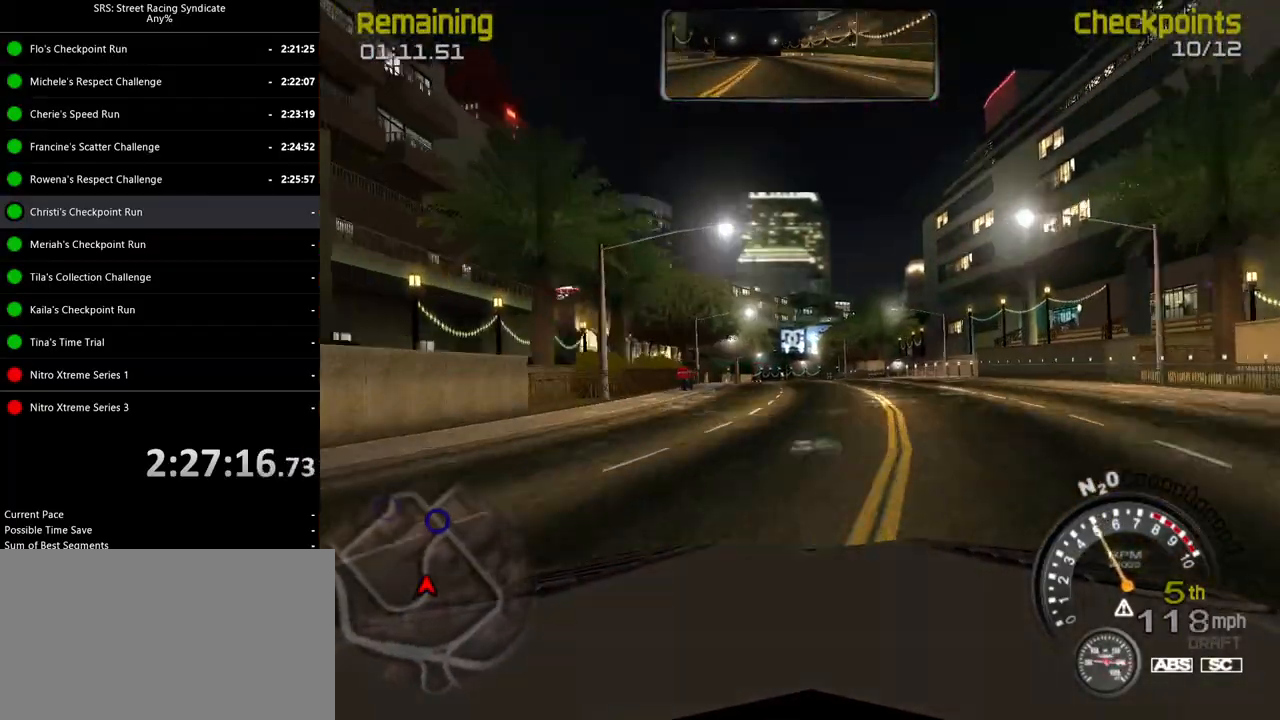
Gameplay with a controller (PlayStation layout); each line is a JSON object with the inputs held at the frame after it. "events" lists button and stick changes between this image and that frame as [ms after this image, input, new state], when the widget could be followed in between. Not read: right_stick.
{"buttons": ["R2"], "left_stick": "center", "events": [[183, "left_stick", "center"], [300, "left_stick", "left"], [467, "left_stick", "center"]]}
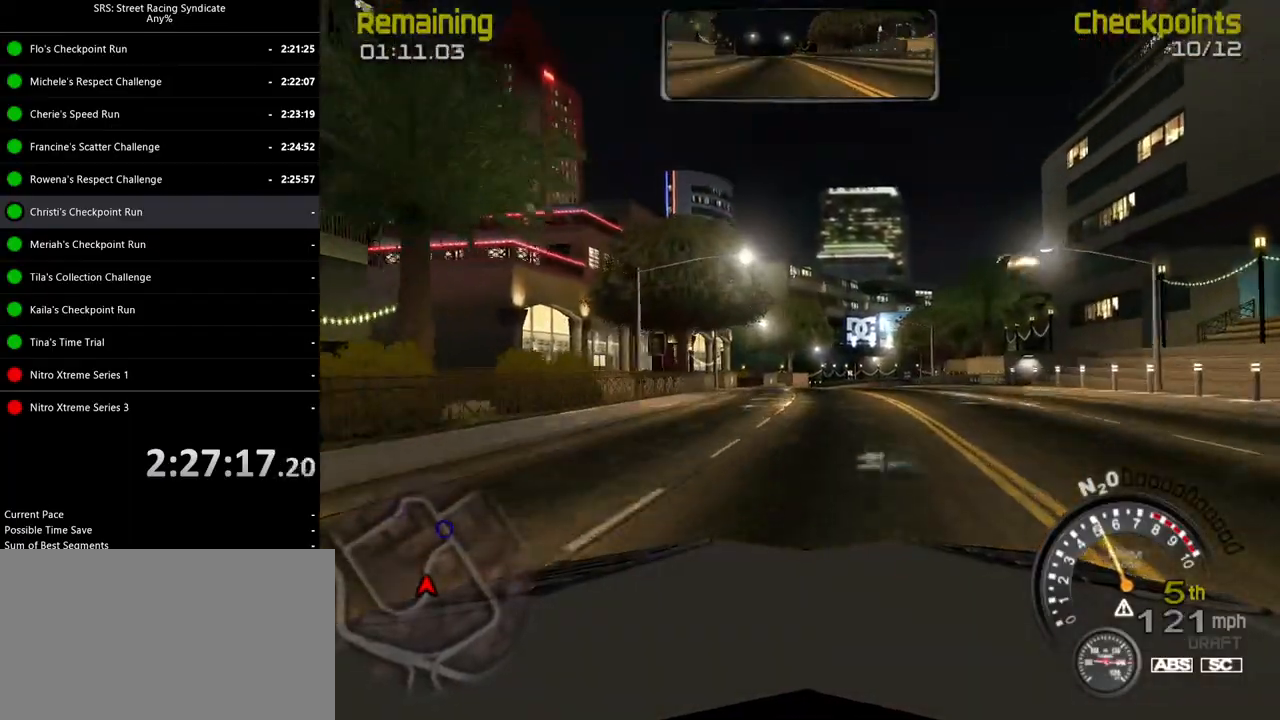
{"buttons": ["R2"], "left_stick": "center", "events": [[201, "left_stick", "right"], [334, "left_stick", "center"]]}
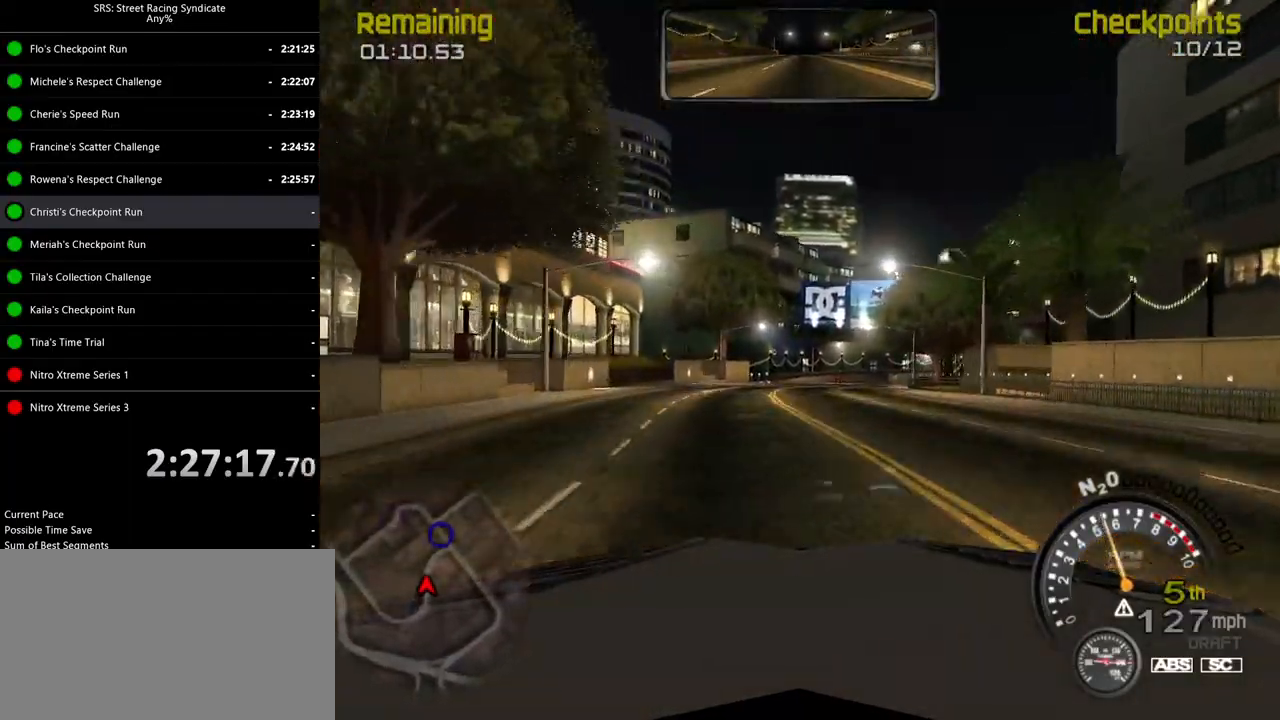
{"buttons": ["R2"], "left_stick": "right", "events": [[267, "left_stick", "right"]]}
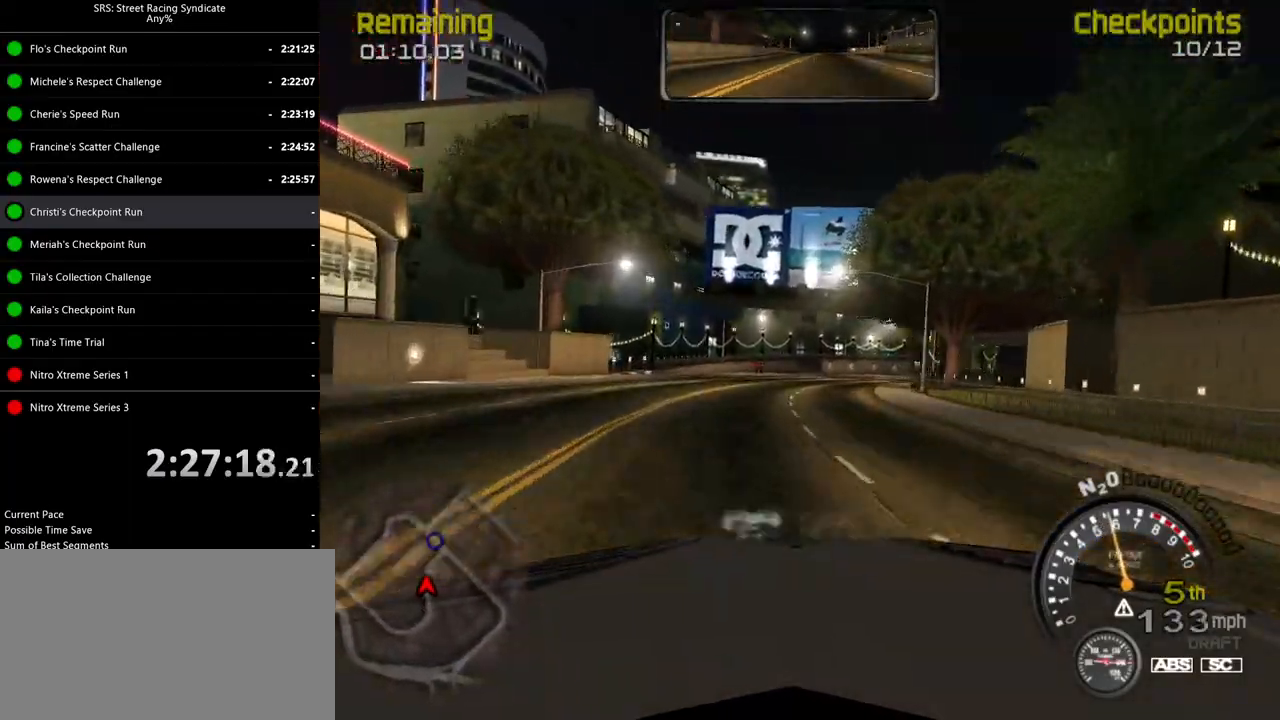
{"buttons": ["R2"], "left_stick": "right", "events": []}
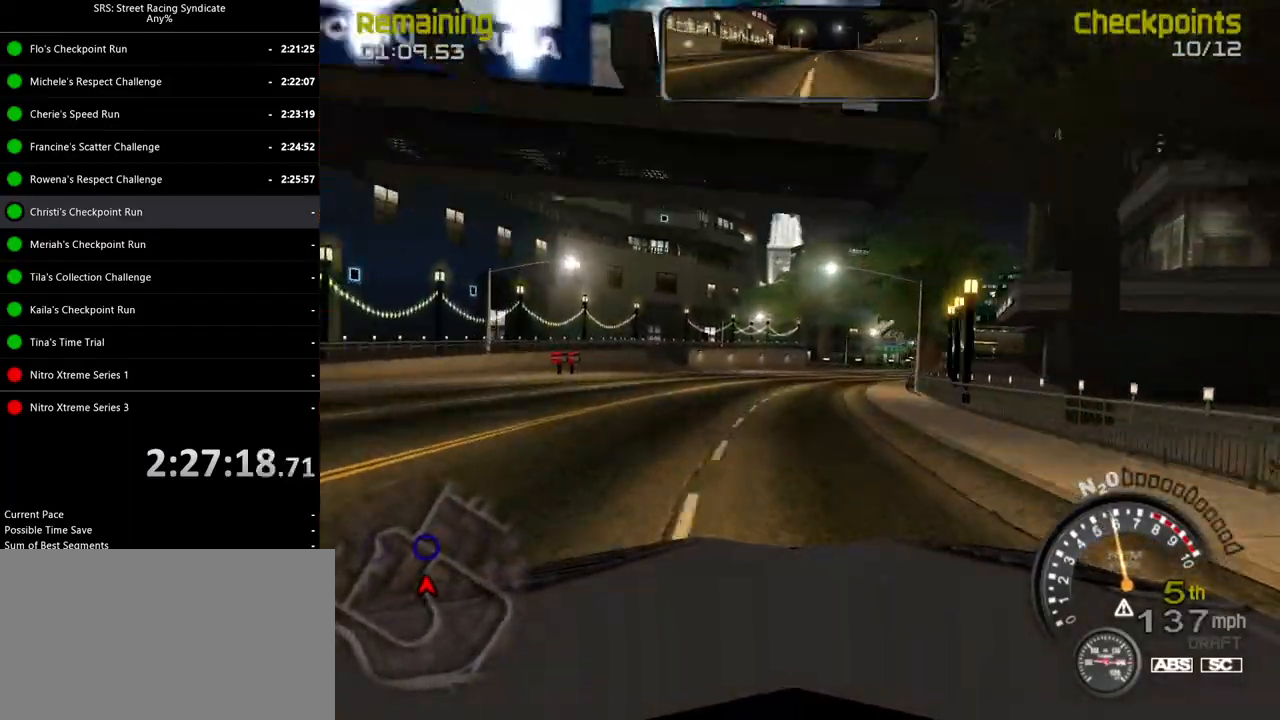
{"buttons": ["R2"], "left_stick": "right", "events": []}
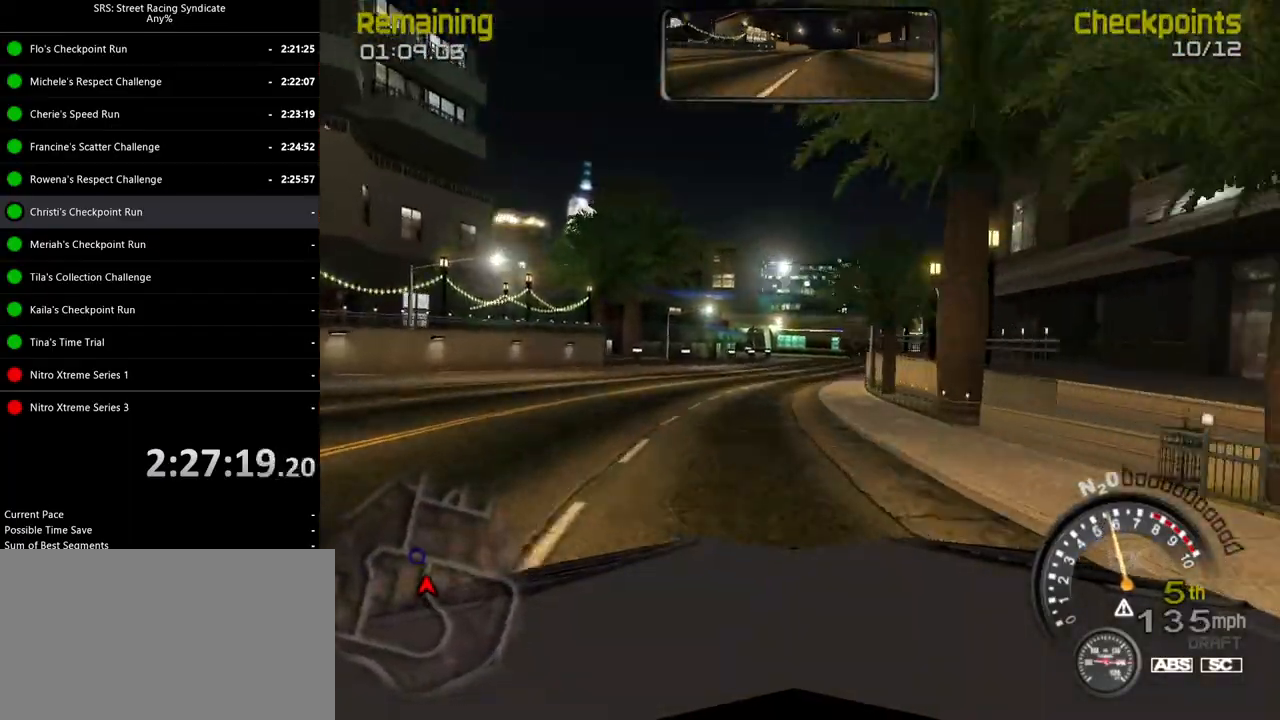
{"buttons": ["R2"], "left_stick": "center", "events": [[501, "left_stick", "center"]]}
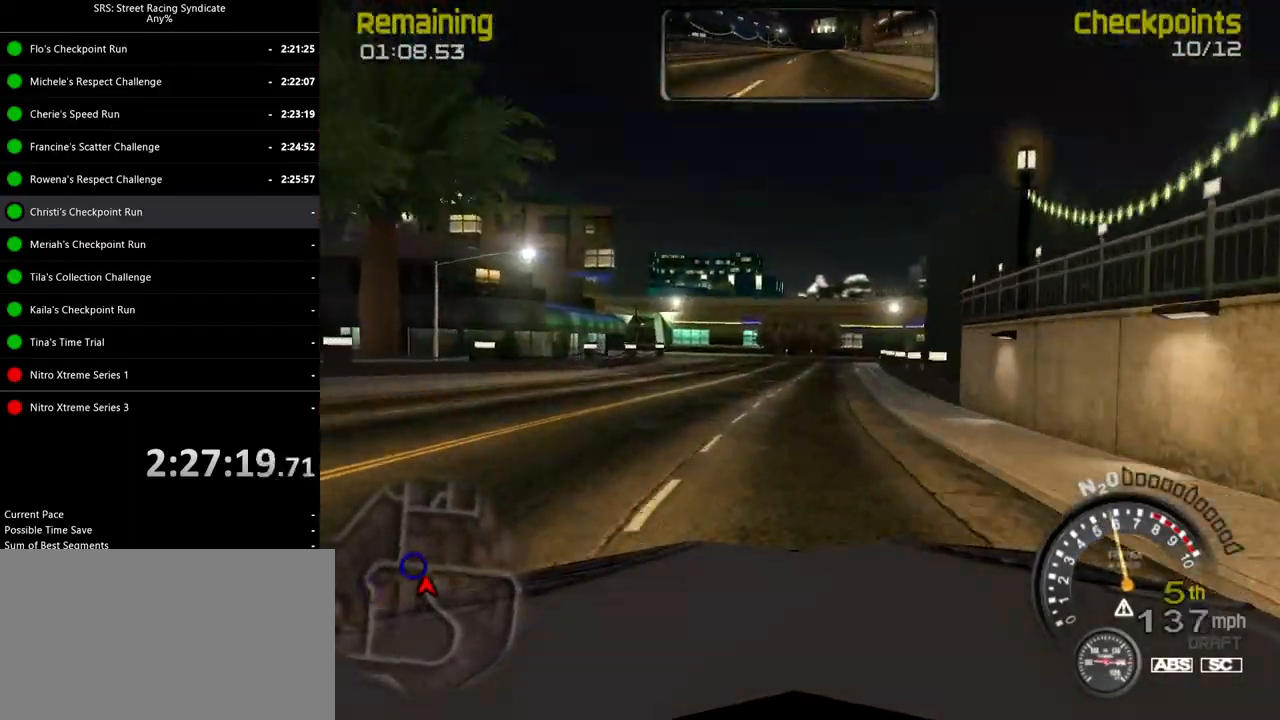
{"buttons": ["L2"], "left_stick": "left", "events": [[183, "L2", "down"], [183, "R2", "up"], [284, "left_stick", "left"], [350, "CROSS", "down"], [450, "CROSS", "up"]]}
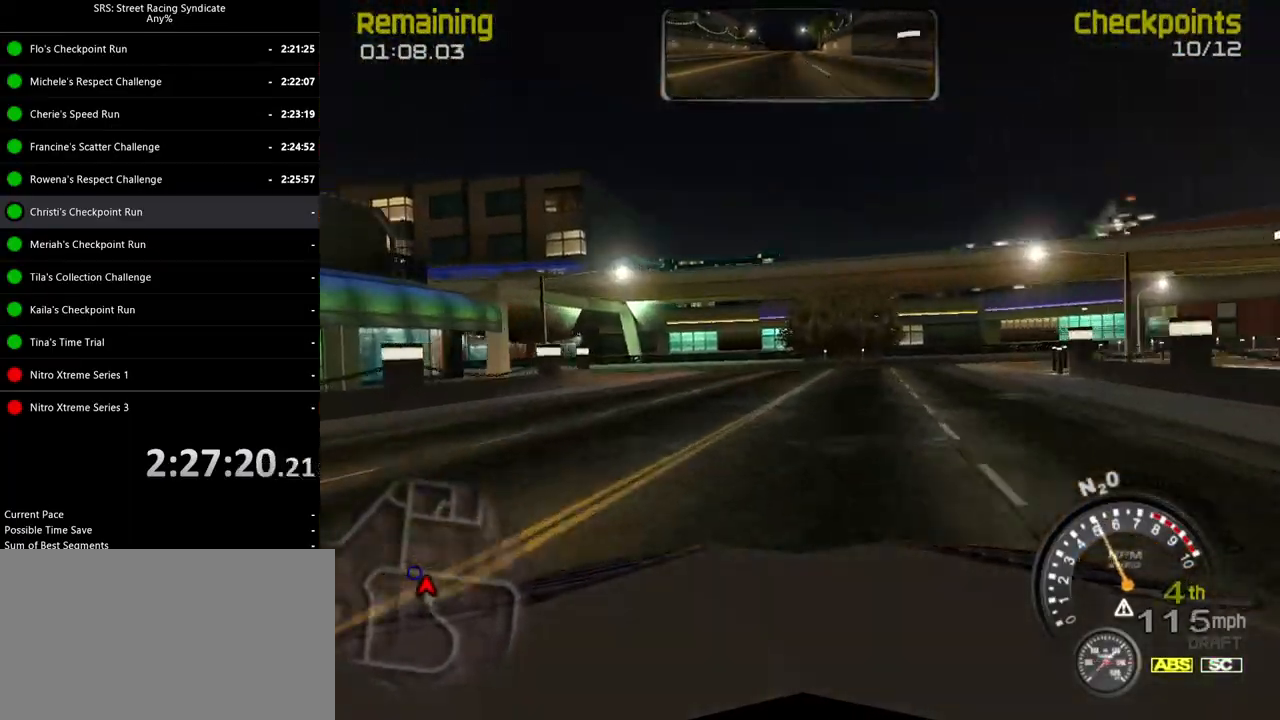
{"buttons": [], "left_stick": "left", "events": [[284, "L2", "up"]]}
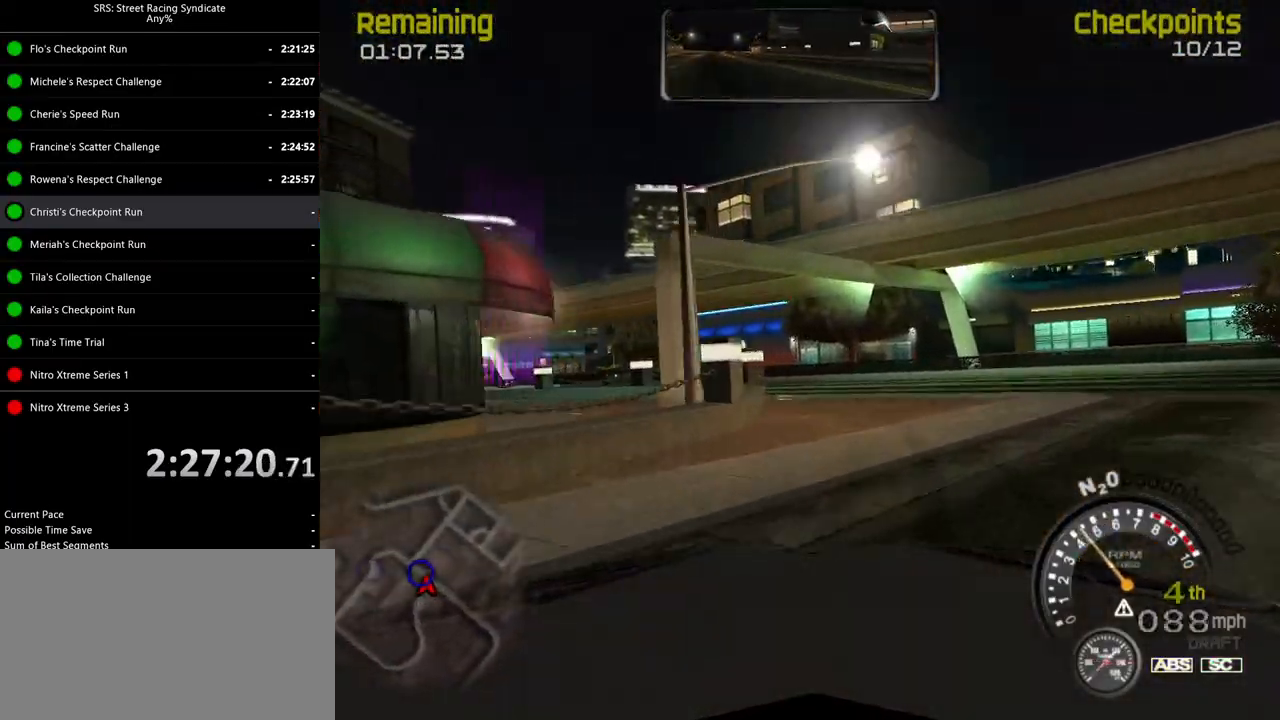
{"buttons": ["R2"], "left_stick": "left", "events": [[67, "R2", "down"]]}
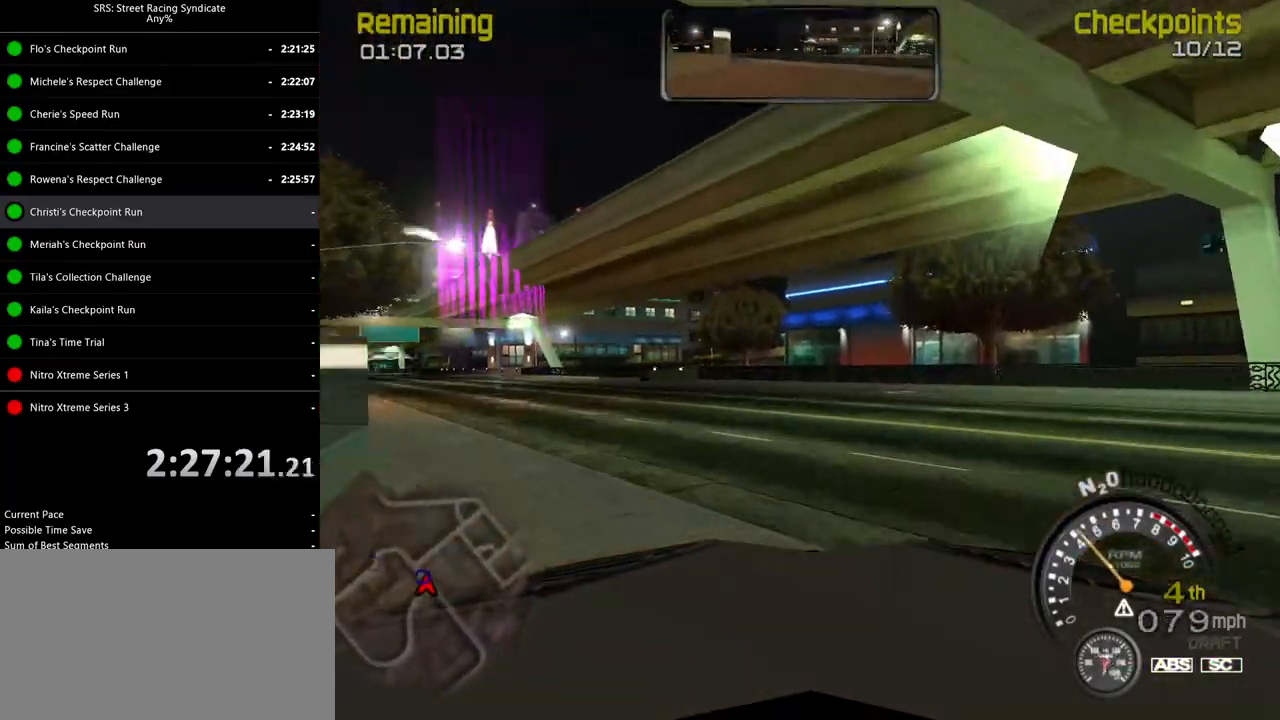
{"buttons": [], "left_stick": "left", "events": [[201, "R2", "up"], [401, "CROSS", "down"], [484, "CROSS", "up"]]}
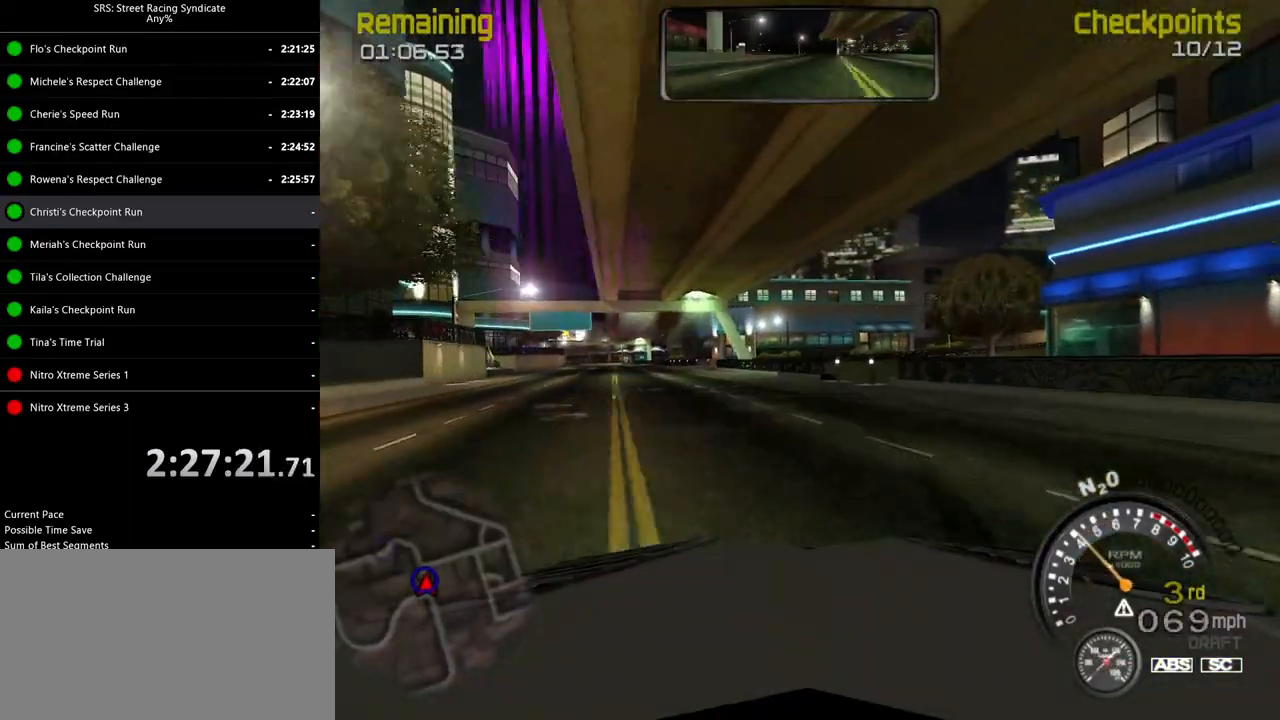
{"buttons": ["R2"], "left_stick": "left", "events": [[50, "R2", "down"]]}
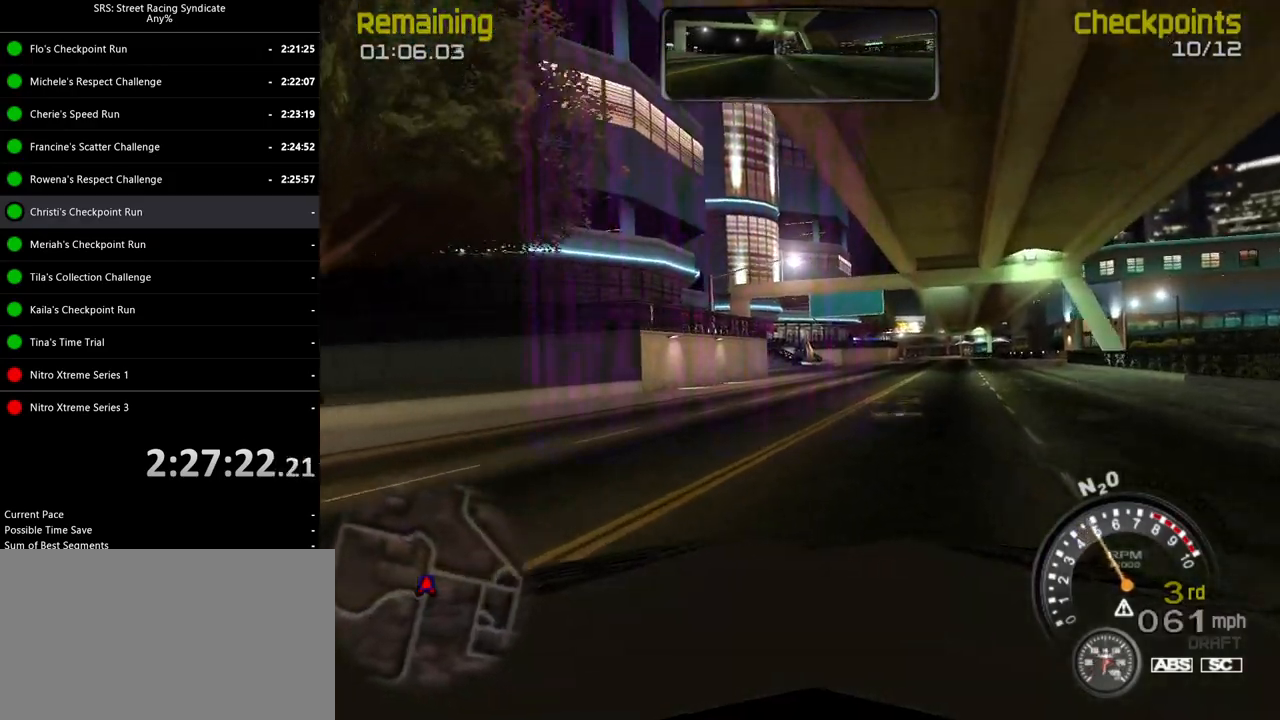
{"buttons": ["R2"], "left_stick": "right", "events": [[34, "left_stick", "center"], [134, "left_stick", "right"]]}
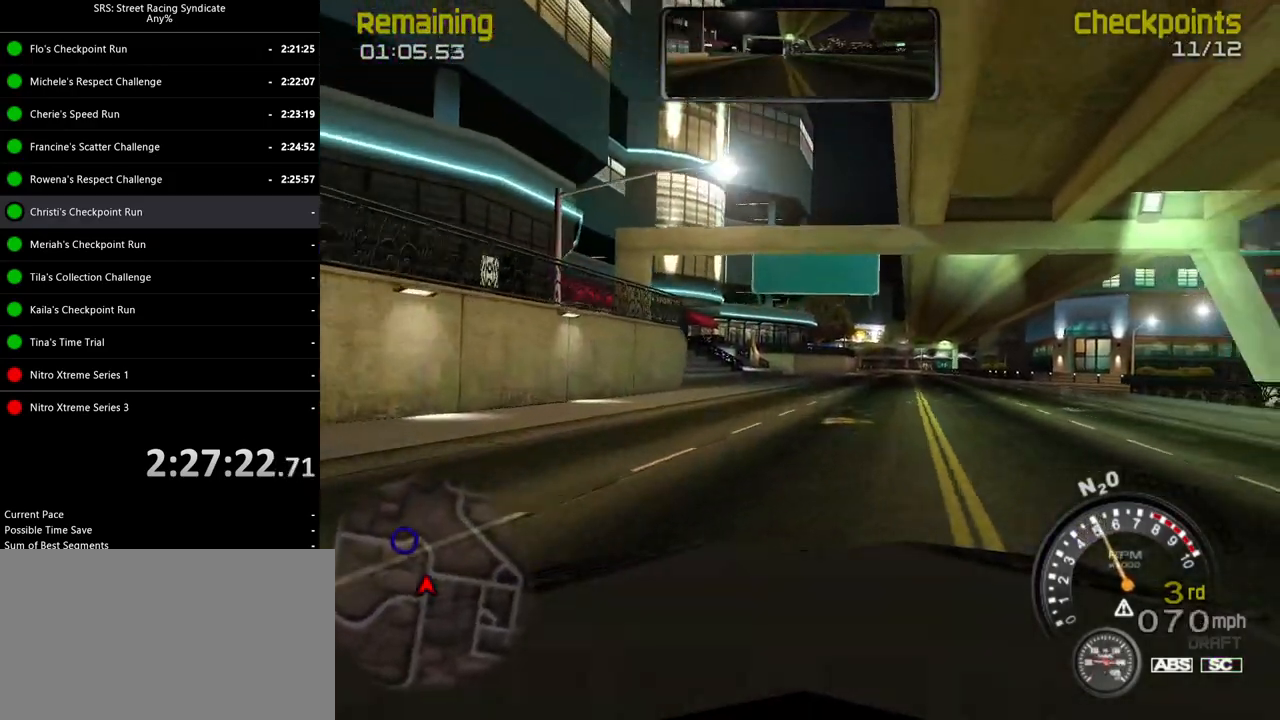
{"buttons": ["R2"], "left_stick": "center", "events": [[133, "left_stick", "center"], [217, "left_stick", "left"], [367, "left_stick", "center"]]}
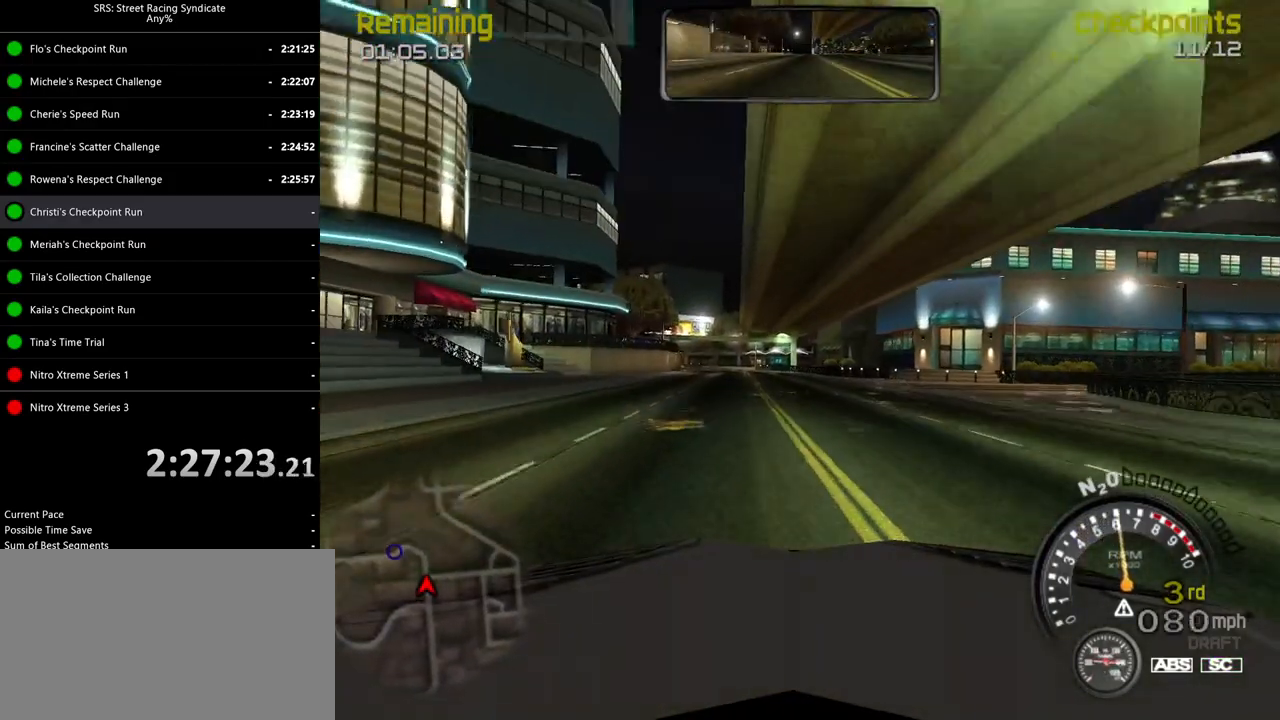
{"buttons": ["TRIANGLE", "R2"], "left_stick": "center", "events": [[501, "TRIANGLE", "down"]]}
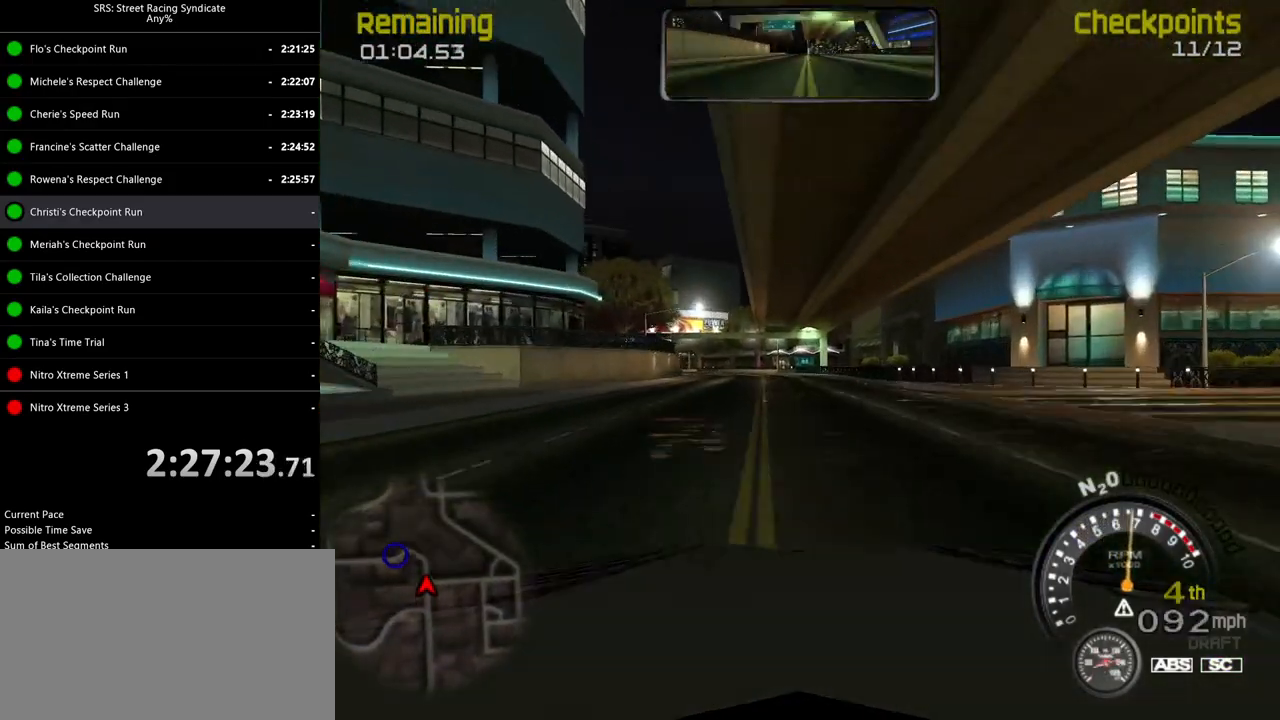
{"buttons": ["R2"], "left_stick": "center", "events": [[100, "TRIANGLE", "up"], [100, "left_stick", "up-right"], [183, "left_stick", "center"]]}
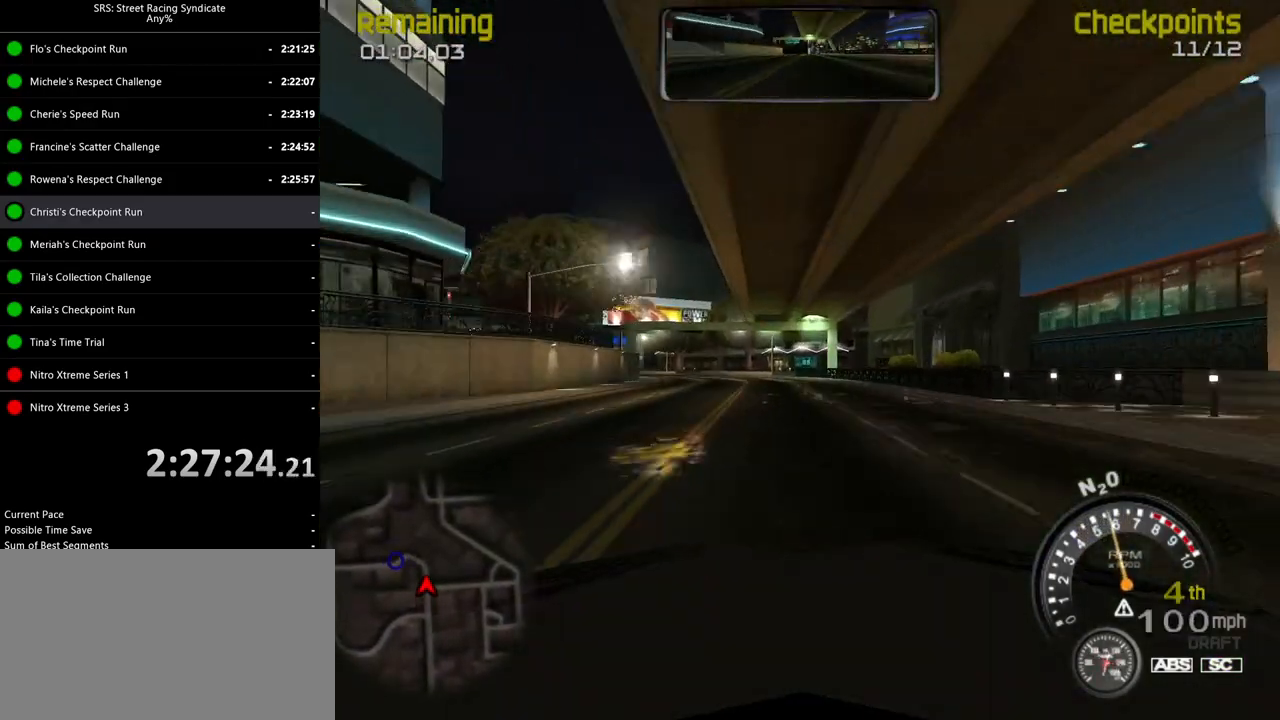
{"buttons": ["R2"], "left_stick": "center", "events": [[34, "left_stick", "left"], [184, "left_stick", "center"], [301, "left_stick", "left"], [468, "left_stick", "center"]]}
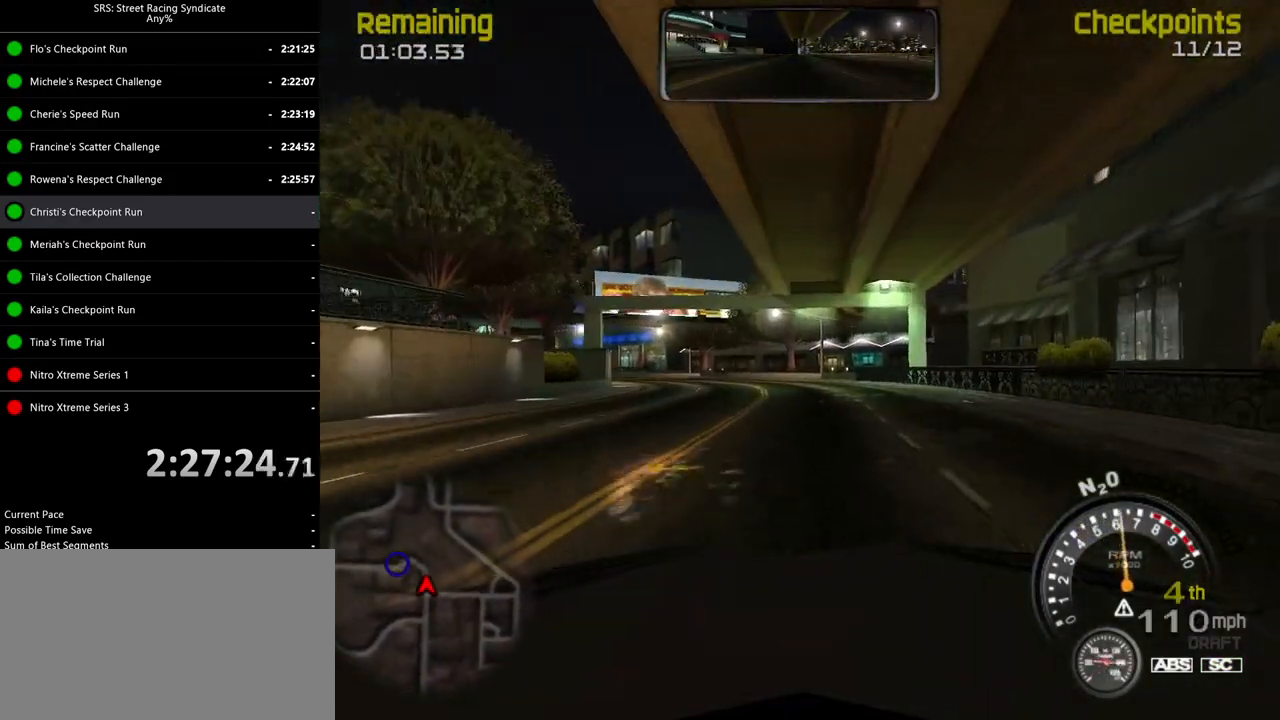
{"buttons": ["R2"], "left_stick": "left", "events": [[50, "left_stick", "left"], [234, "left_stick", "center"], [417, "left_stick", "left"]]}
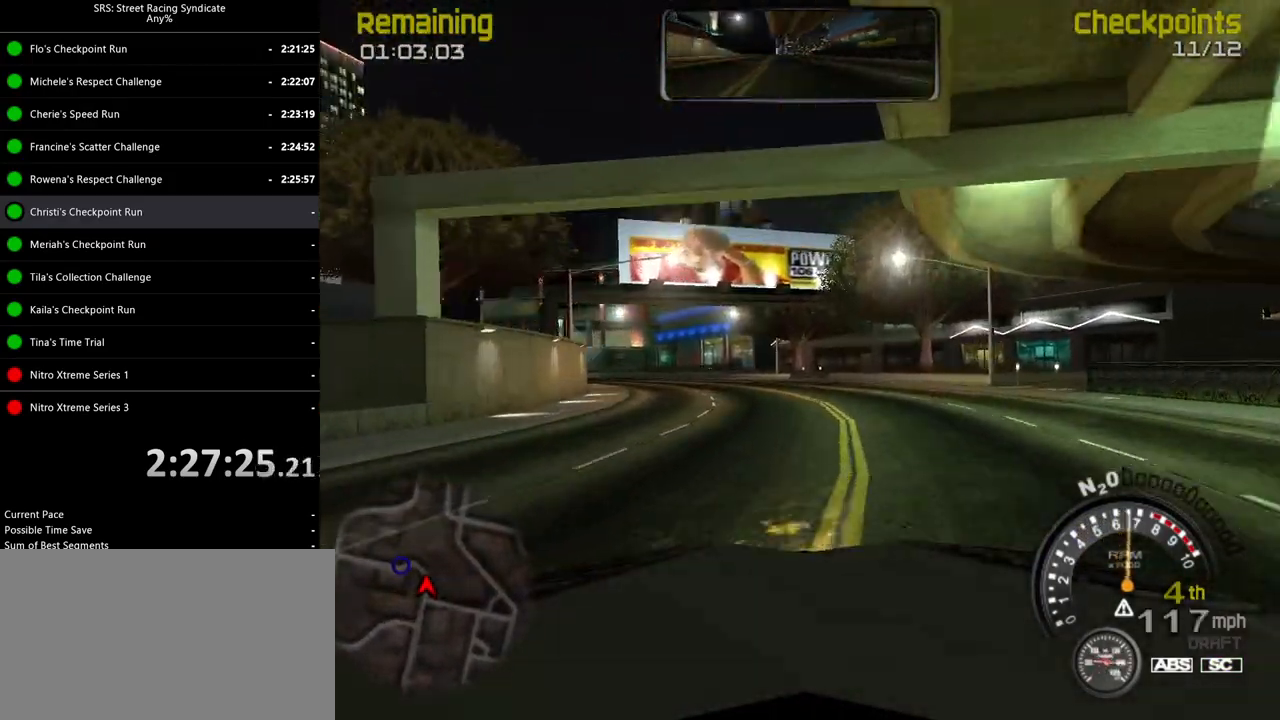
{"buttons": ["R2"], "left_stick": "left", "events": []}
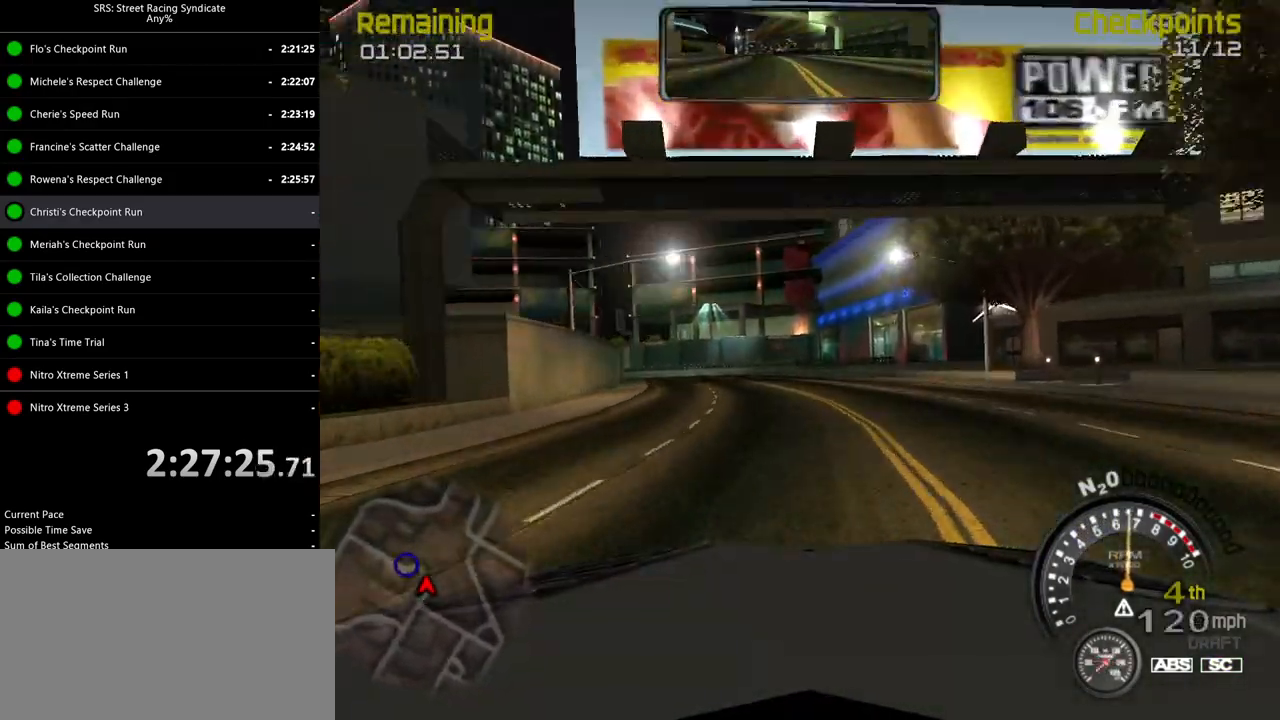
{"buttons": ["R2"], "left_stick": "left", "events": [[117, "R2", "up"], [217, "R2", "down"]]}
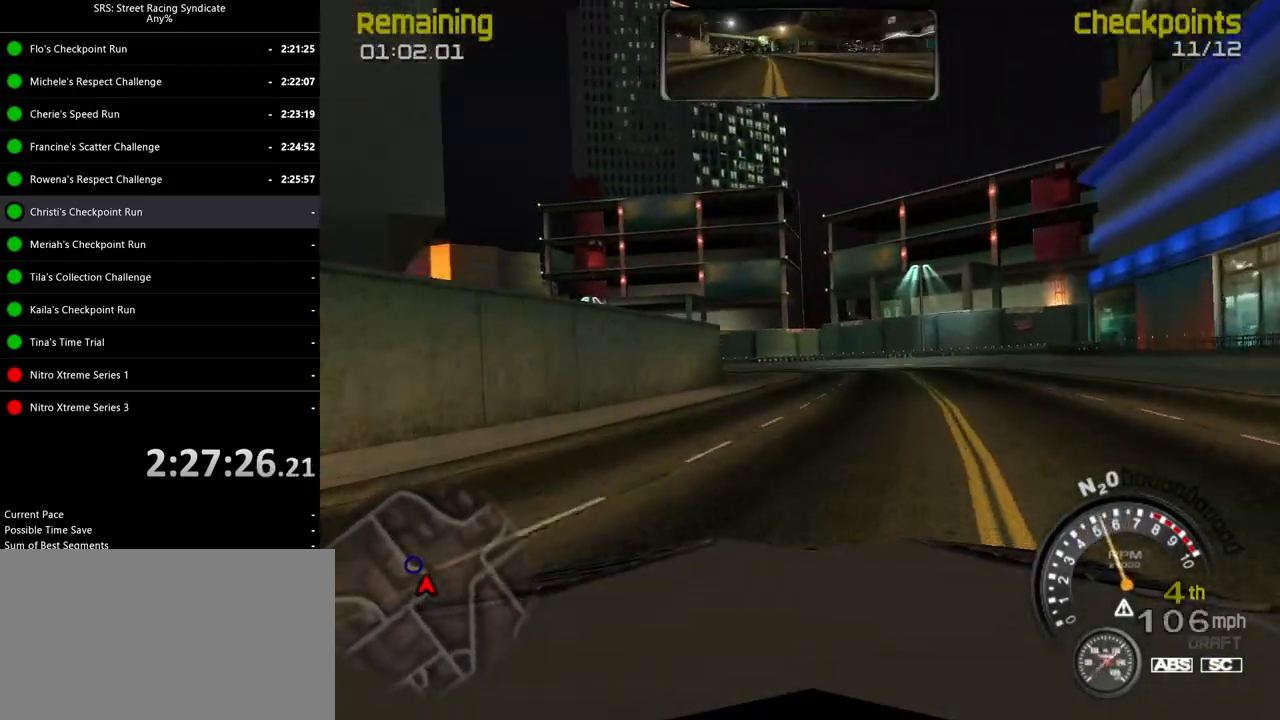
{"buttons": ["R2"], "left_stick": "left", "events": []}
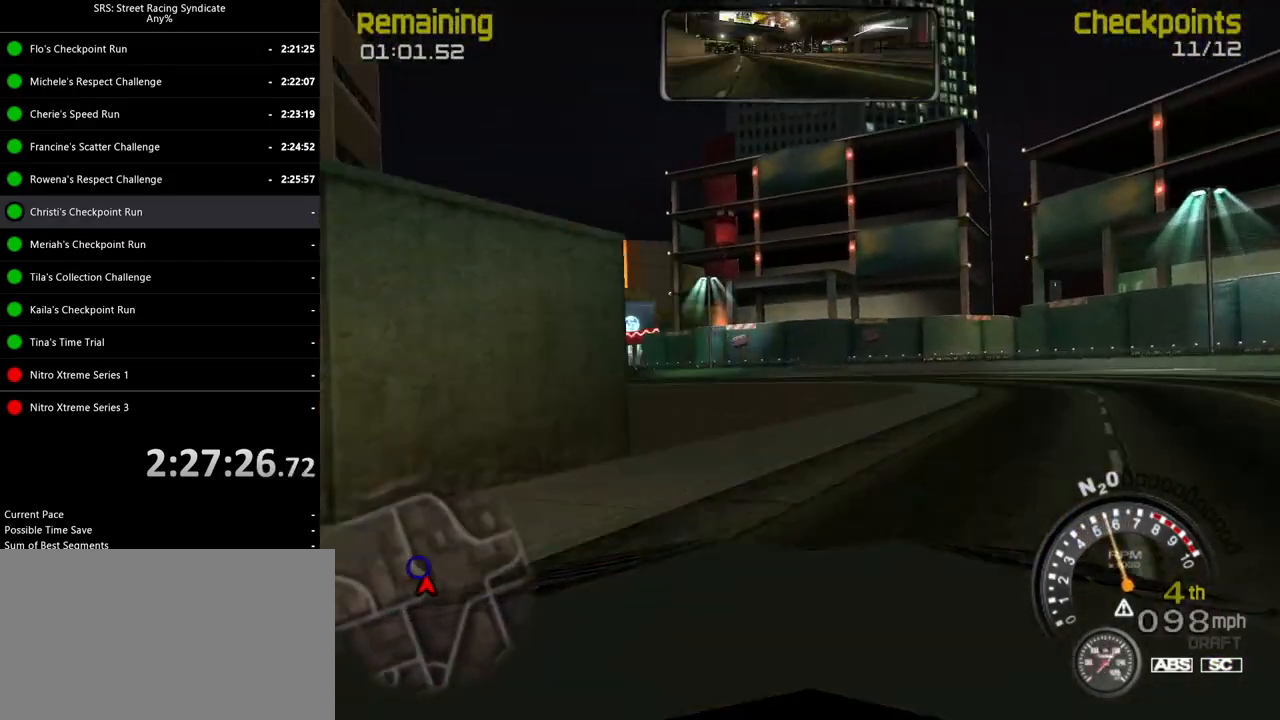
{"buttons": ["R2"], "left_stick": "left", "events": []}
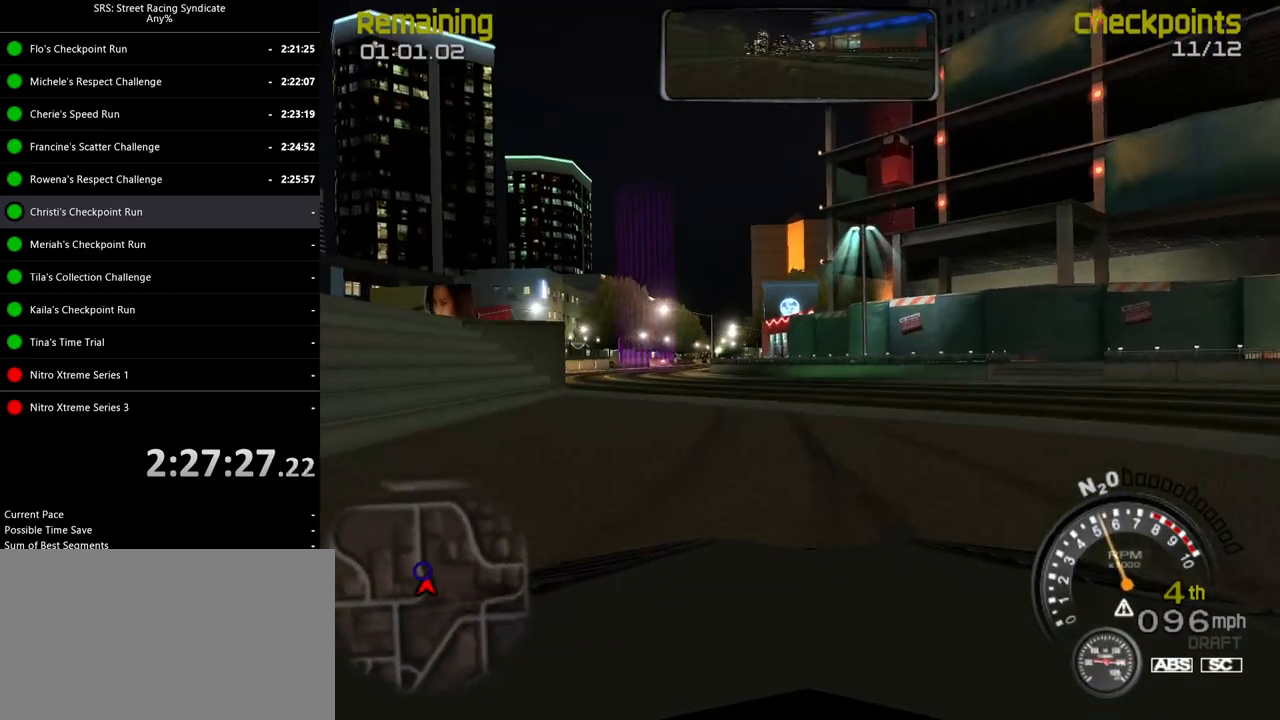
{"buttons": ["R2"], "left_stick": "center", "events": [[451, "left_stick", "center"]]}
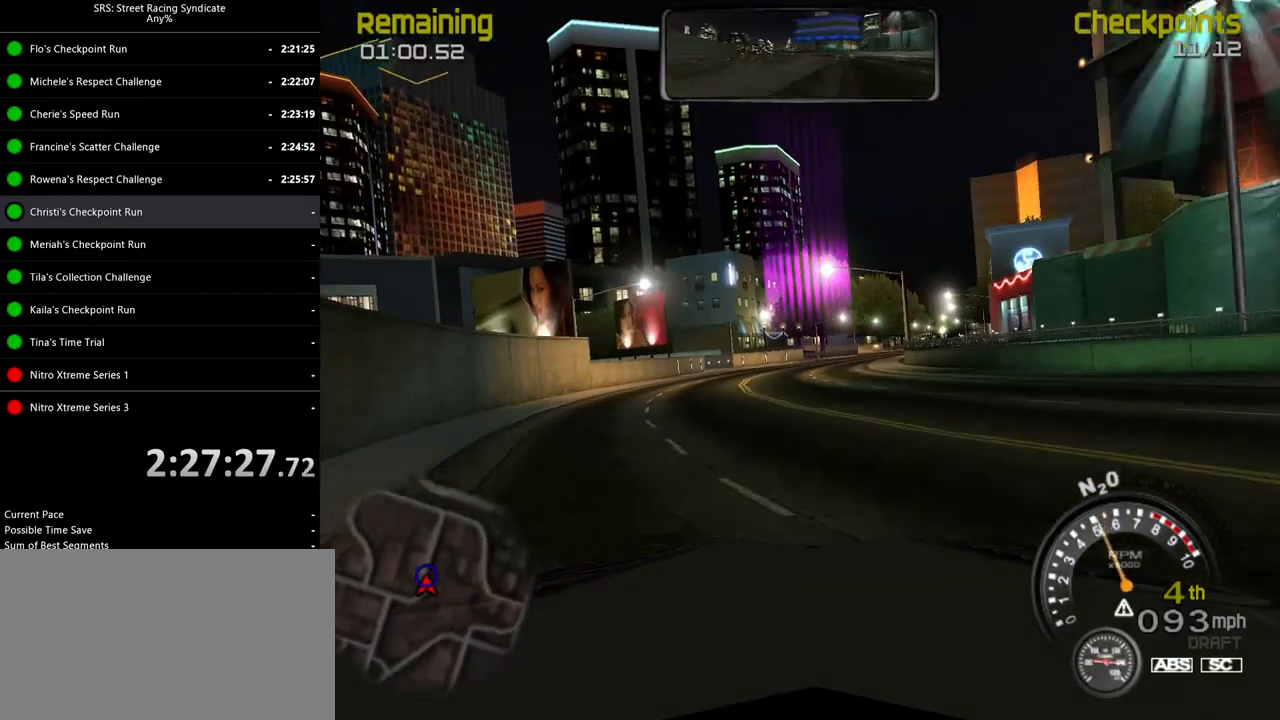
{"buttons": ["R2"], "left_stick": "right", "events": [[17, "left_stick", "left"], [217, "left_stick", "center"], [367, "left_stick", "right"]]}
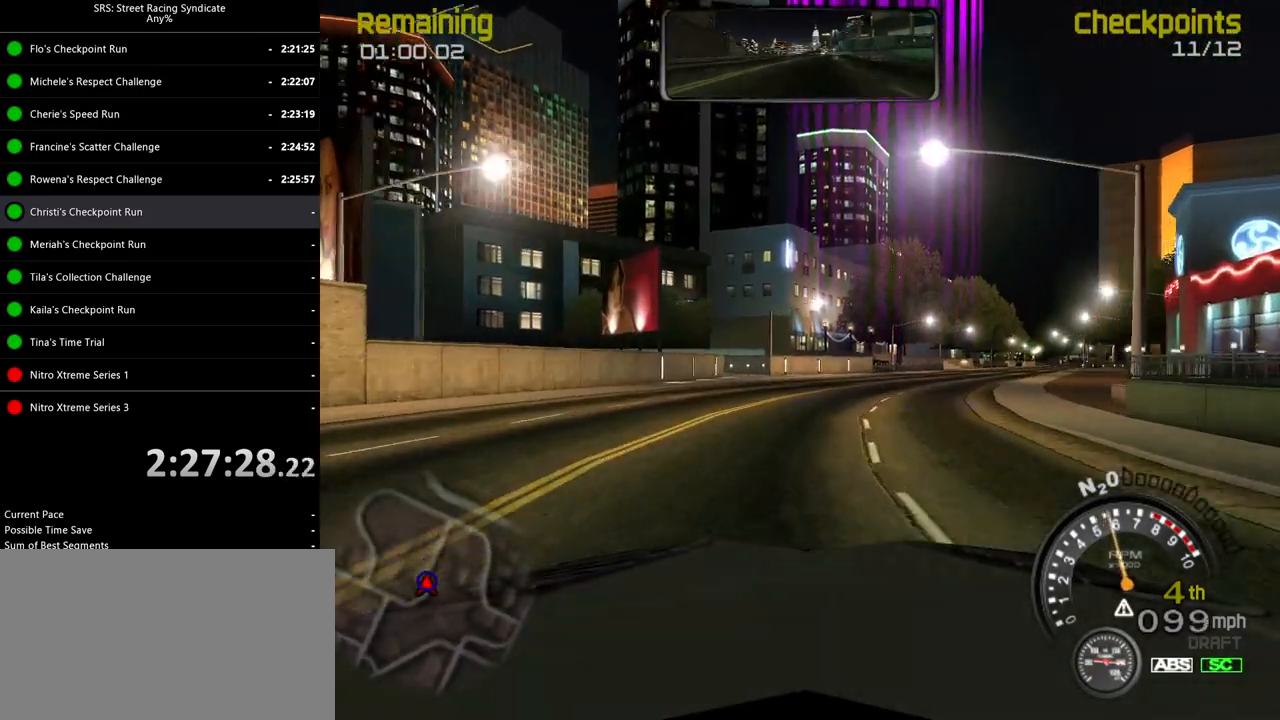
{"buttons": ["R2"], "left_stick": "center", "events": [[418, "left_stick", "center"]]}
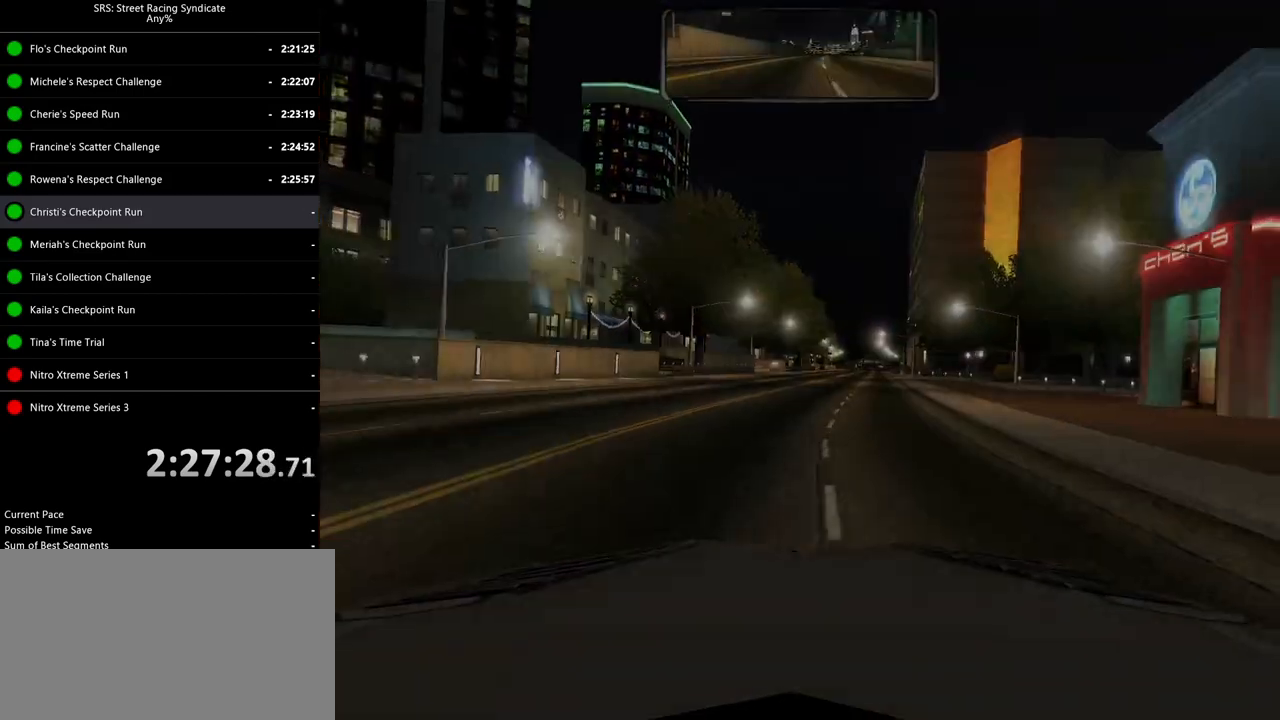
{"buttons": [], "left_stick": "center", "events": [[284, "R2", "up"]]}